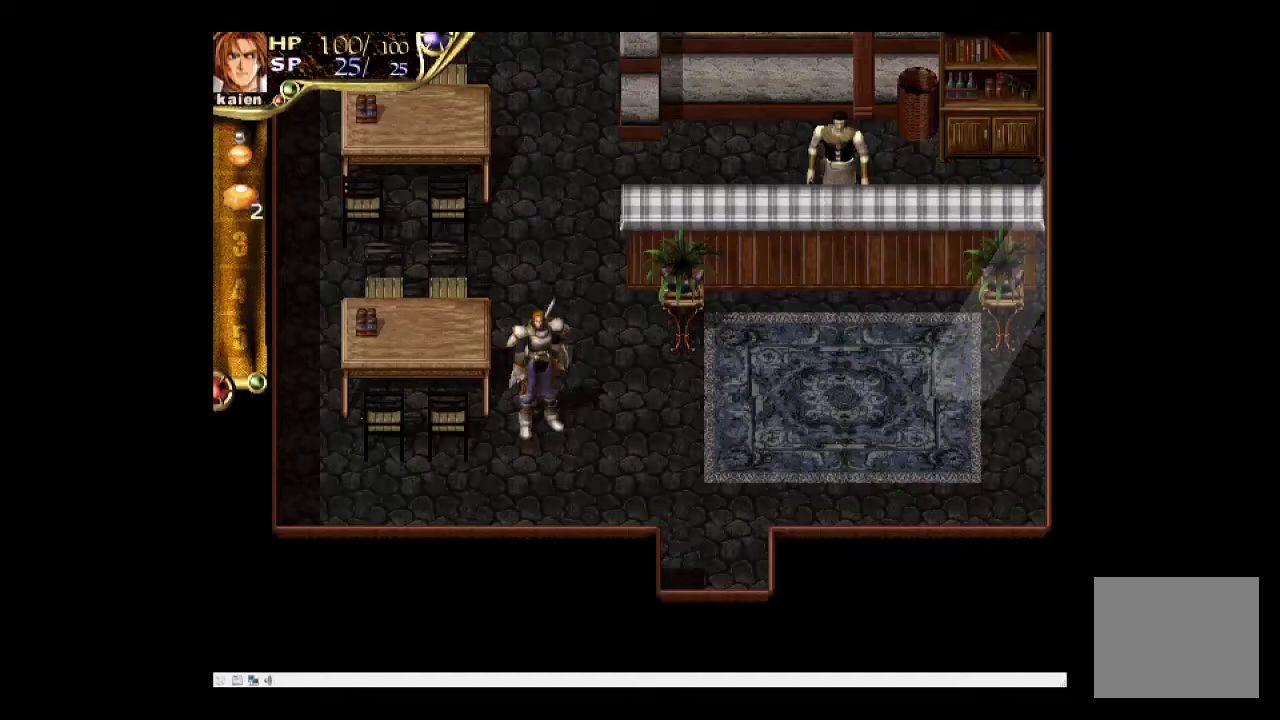
Gameplay with a controller (PlayStation layout); each line is a JSON object with the inputs held at the frame after it. "events" lists button and stick changes between this image and that frame as [ms after this image, input, new state], when the widget could be followed in between. Not read: L3 R3 left_stick right_stick.
{"buttons": [], "events": []}
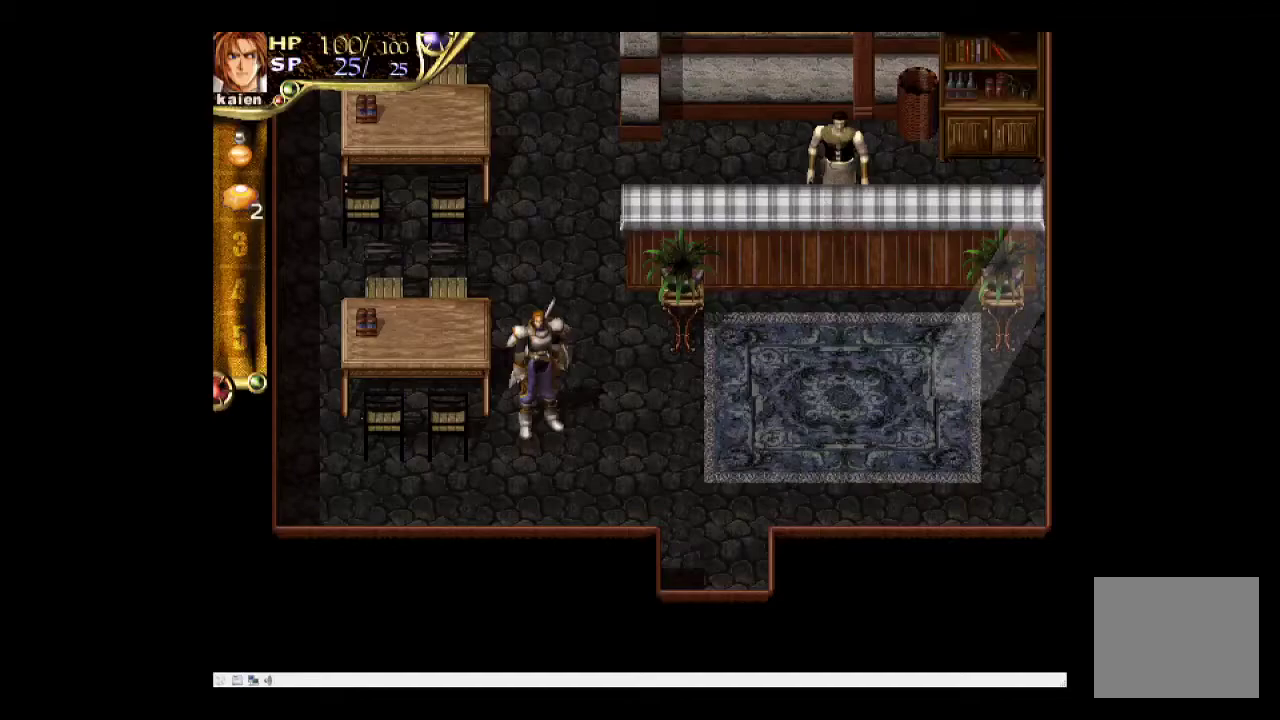
{"buttons": ["DPAD_RIGHT"], "events": [[317, "DPAD_RIGHT", "down"]]}
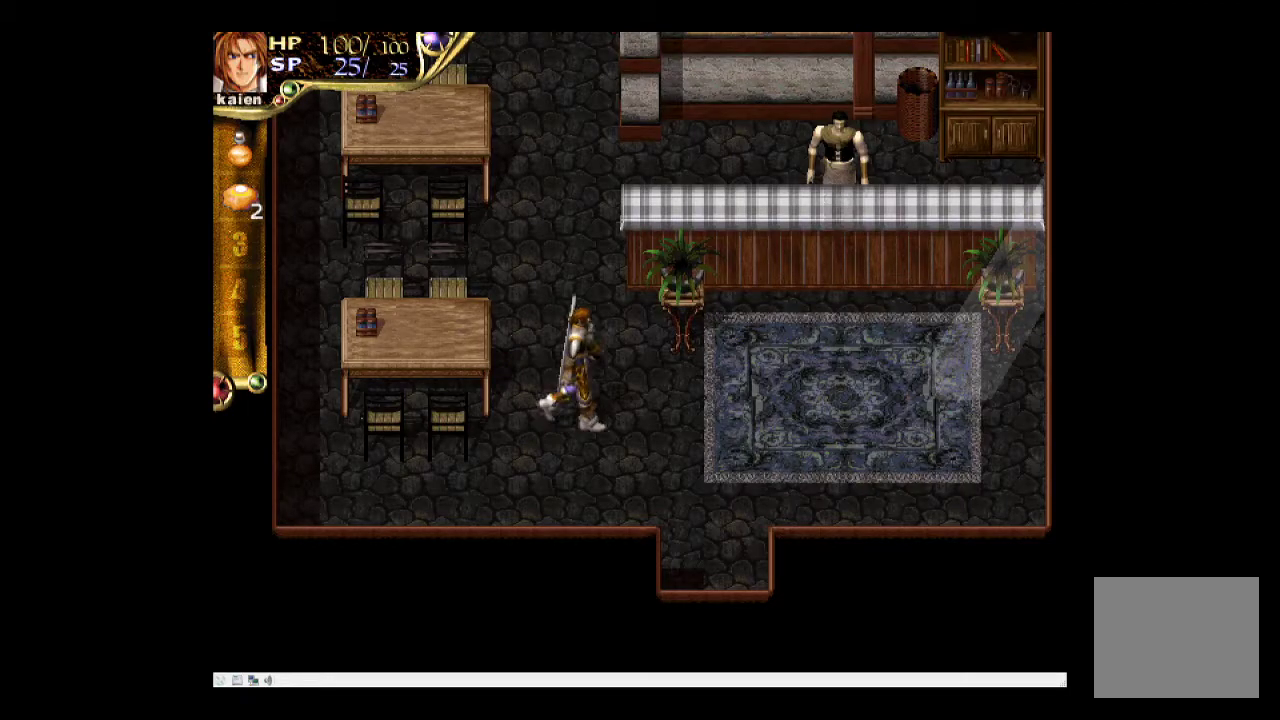
{"buttons": ["DPAD_RIGHT"], "events": []}
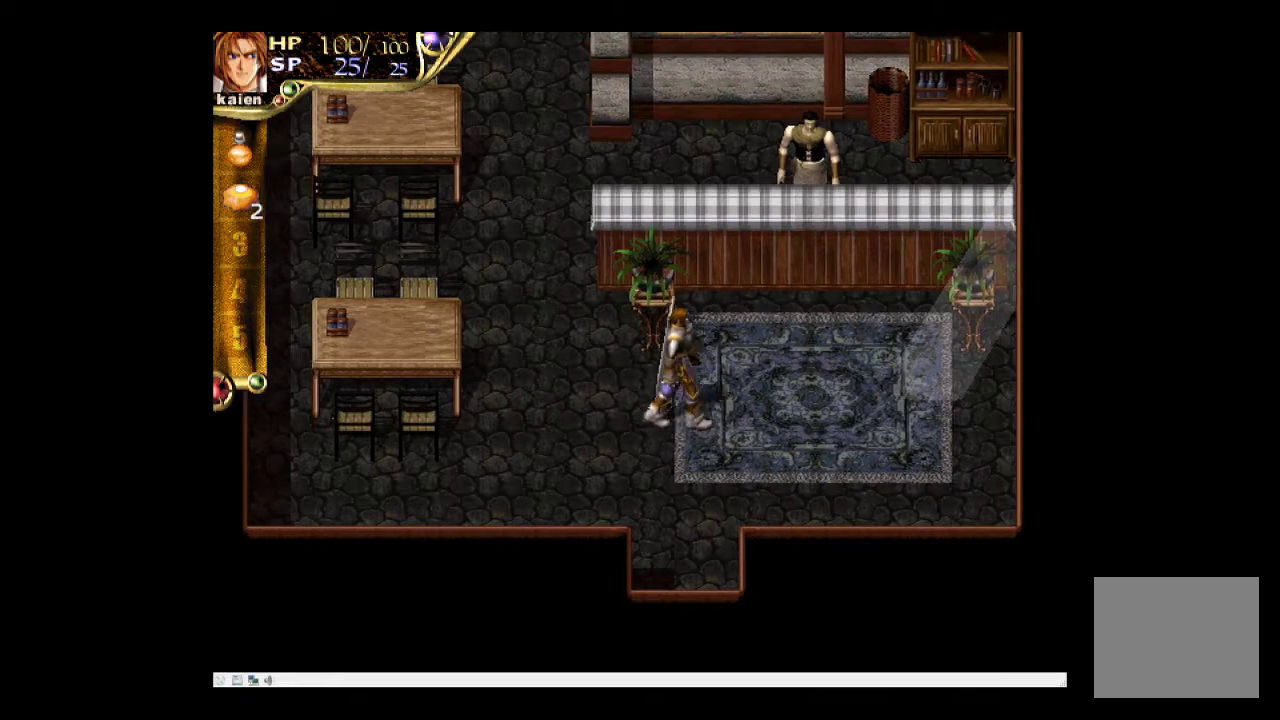
{"buttons": ["DPAD_UP"], "events": [[183, "DPAD_UP", "down"], [400, "DPAD_RIGHT", "up"]]}
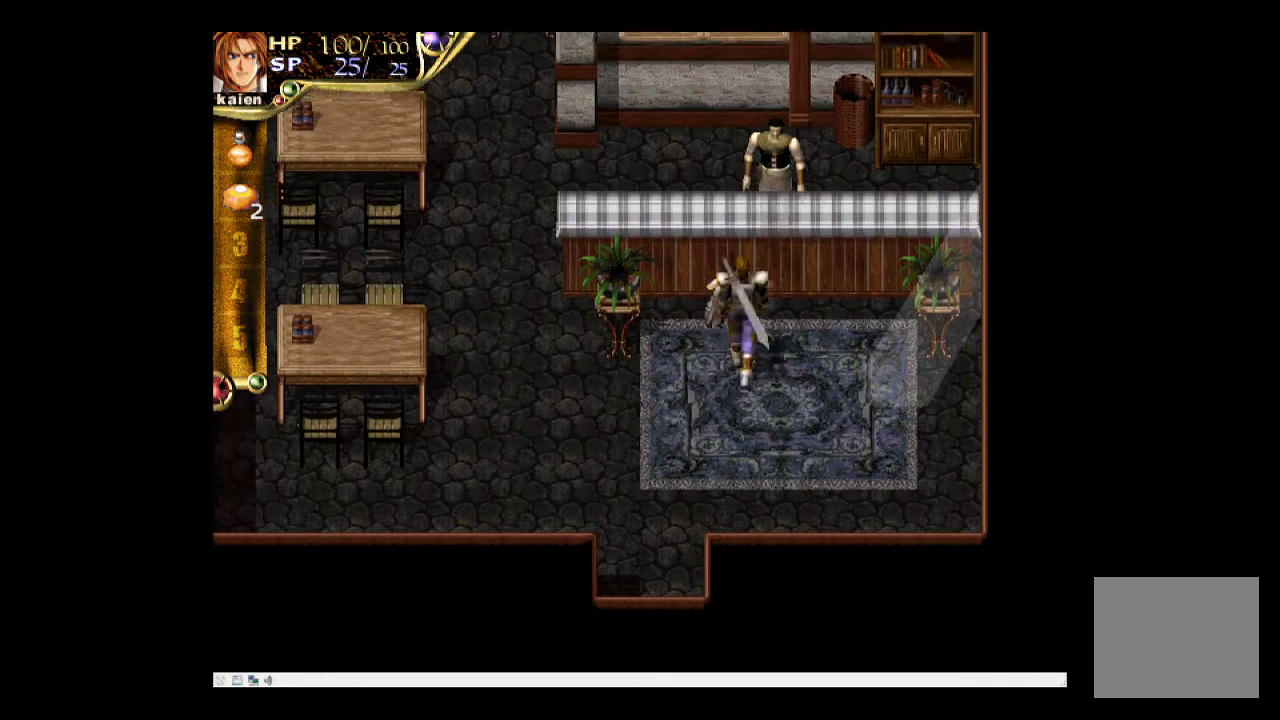
{"buttons": [], "events": [[67, "DPAD_RIGHT", "down"], [167, "DPAD_RIGHT", "up"], [267, "DPAD_LEFT", "down"], [317, "DPAD_LEFT", "up"], [450, "DPAD_UP", "up"]]}
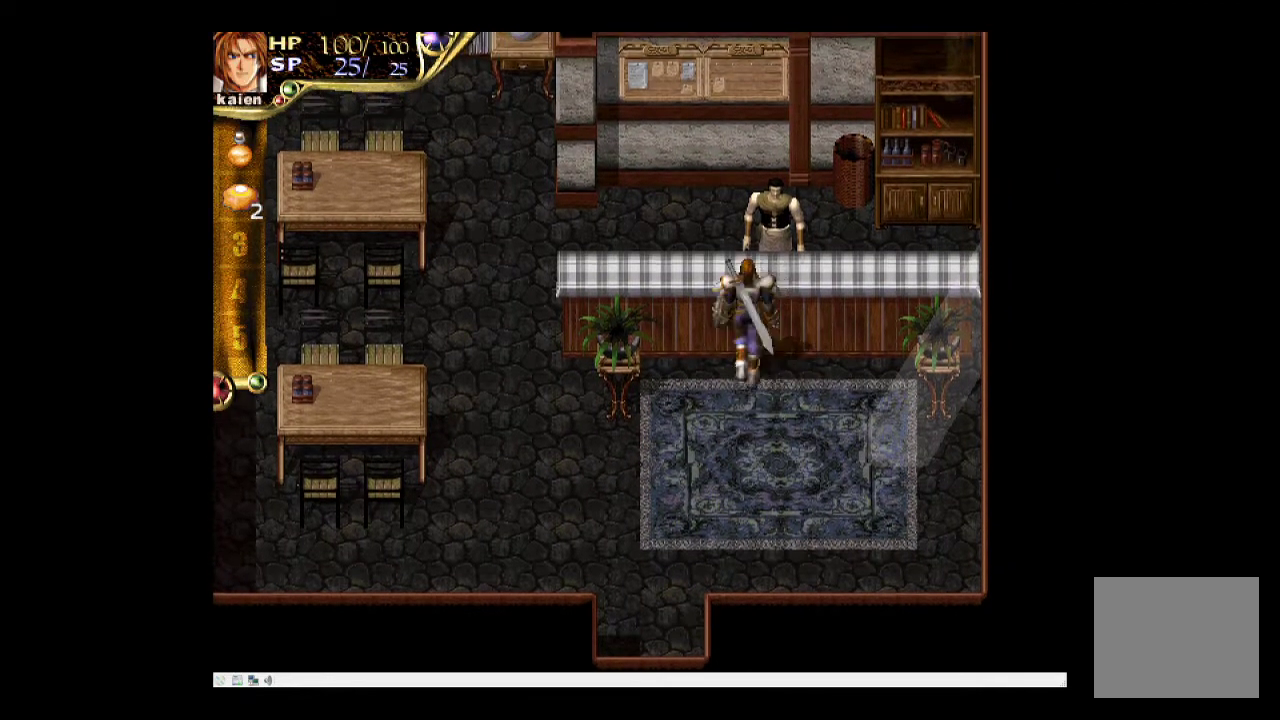
{"buttons": ["SQUARE"], "events": [[67, "CROSS", "down"], [150, "CROSS", "up"], [483, "SQUARE", "down"]]}
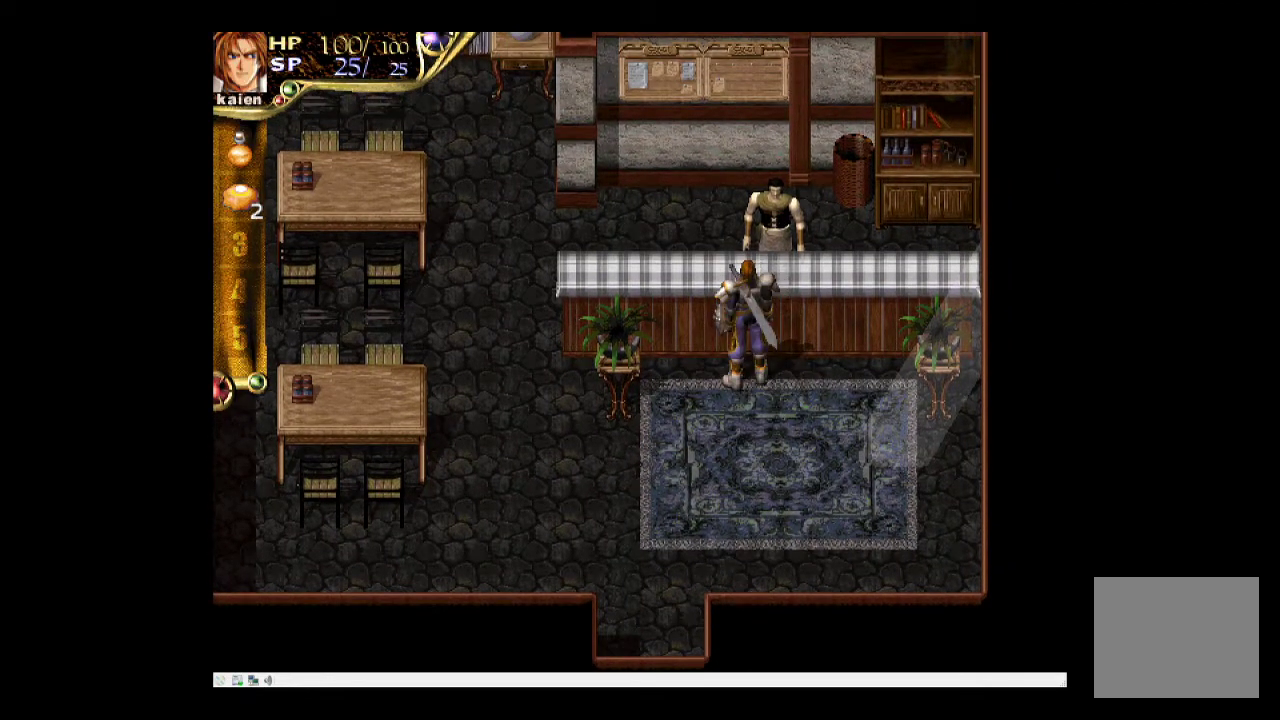
{"buttons": [], "events": [[150, "SQUARE", "up"]]}
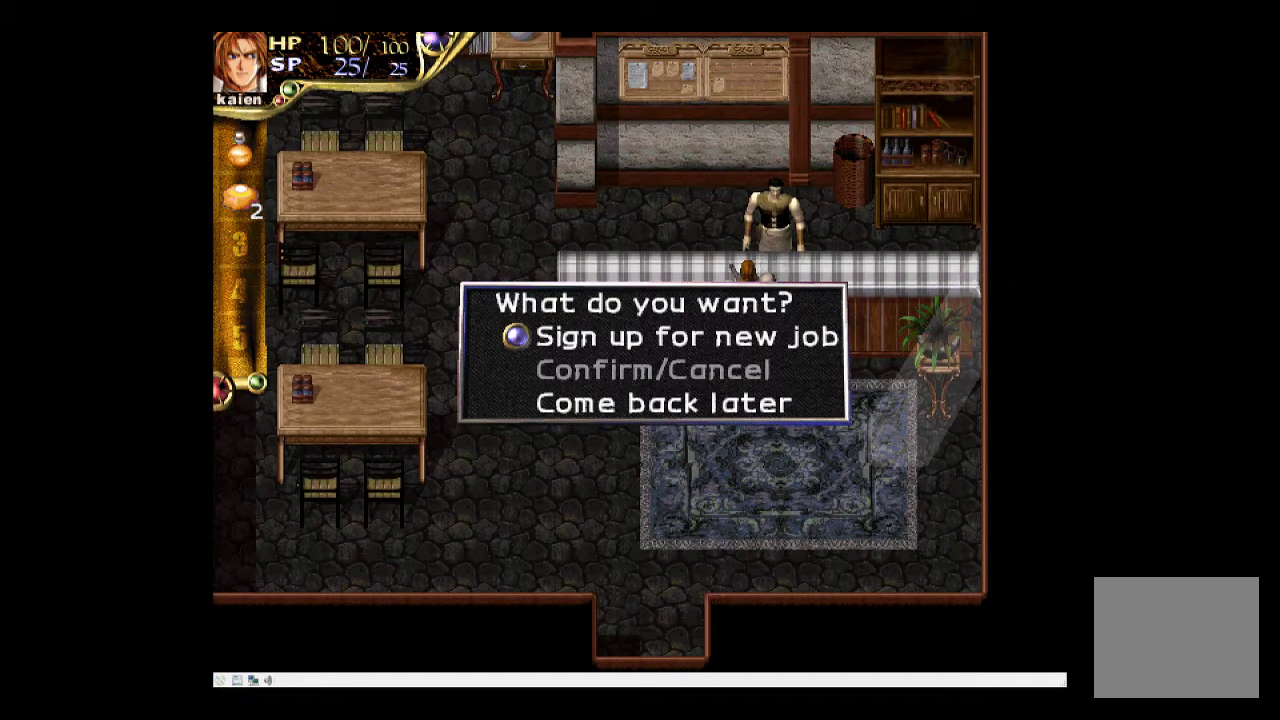
{"buttons": [], "events": []}
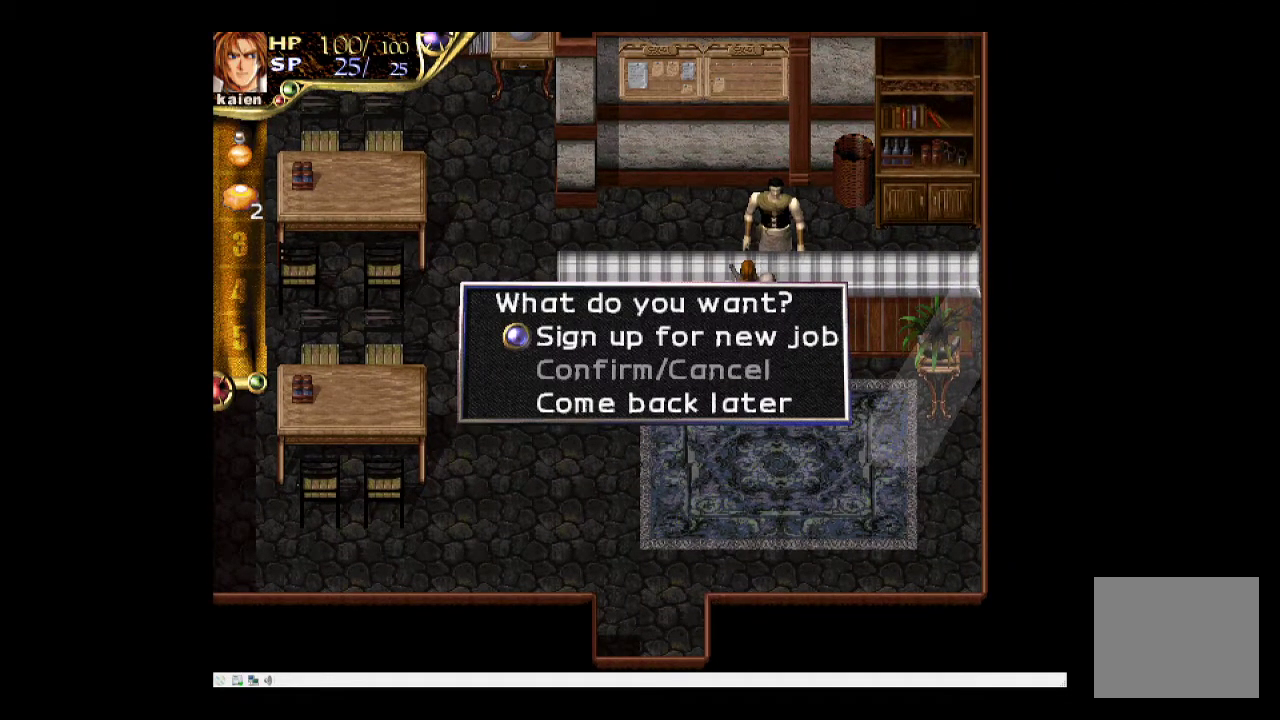
{"buttons": [], "events": []}
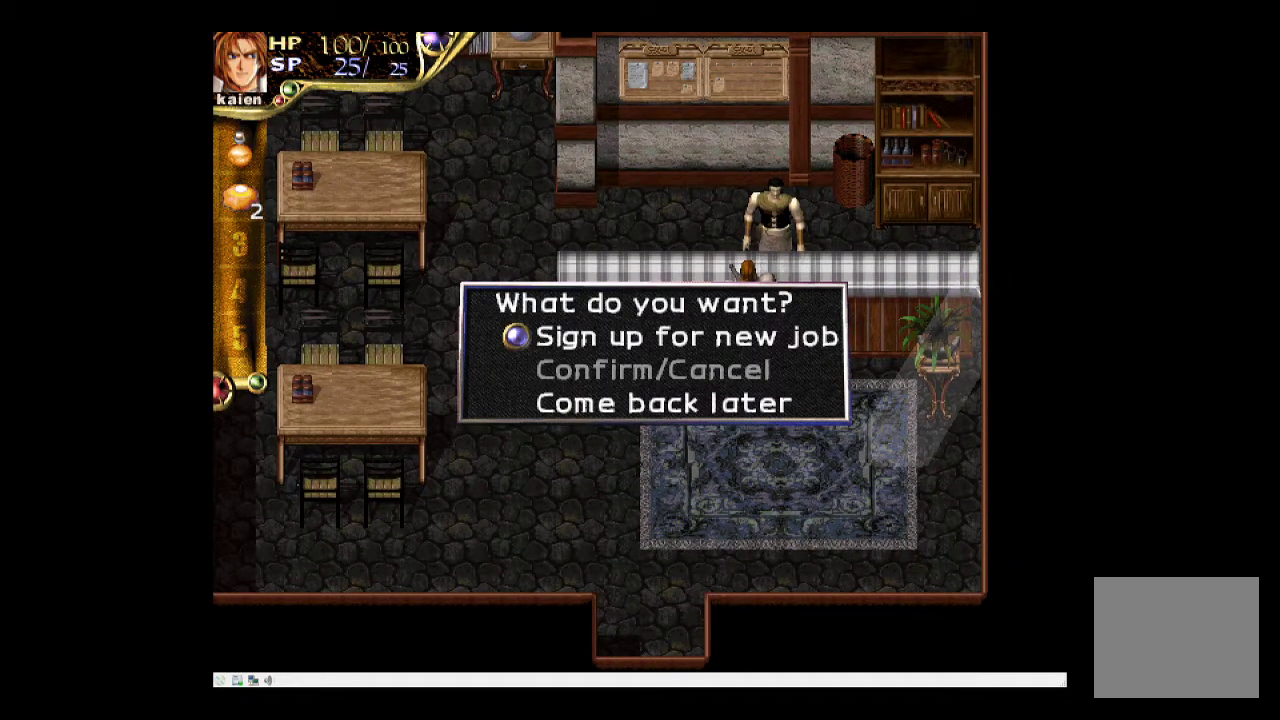
{"buttons": [], "events": [[83, "SQUARE", "down"], [233, "SQUARE", "up"]]}
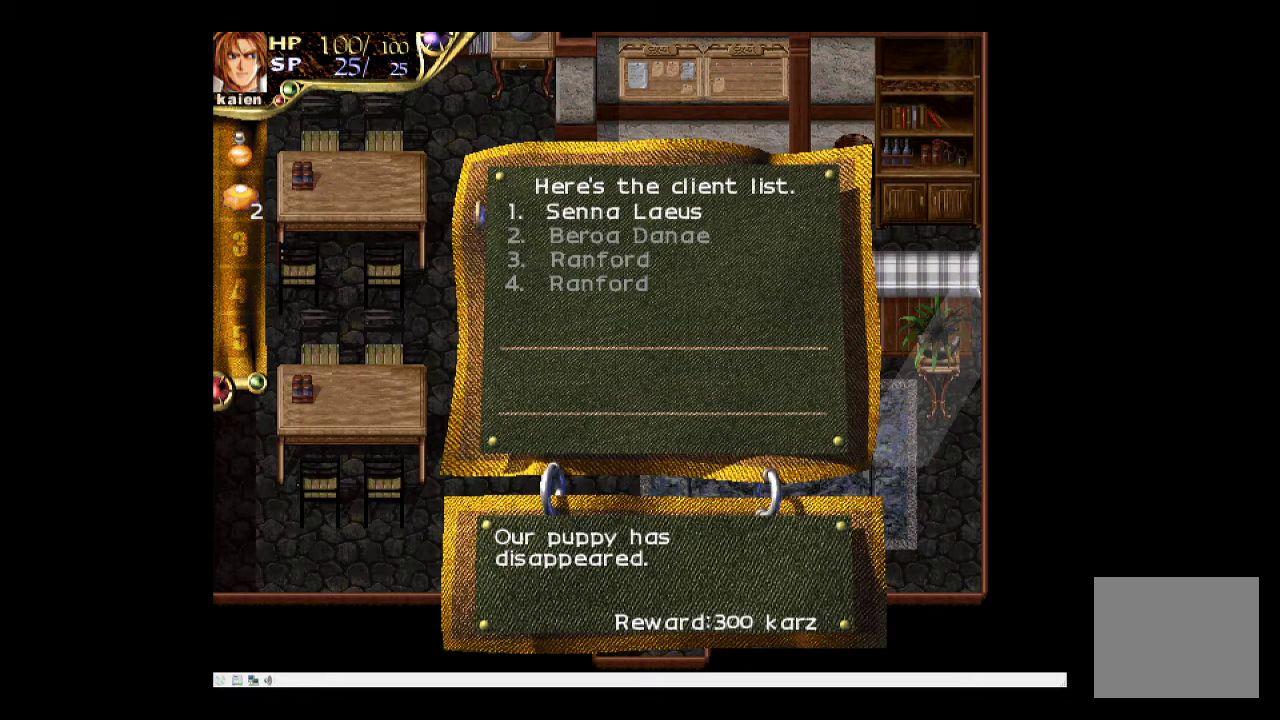
{"buttons": [], "events": []}
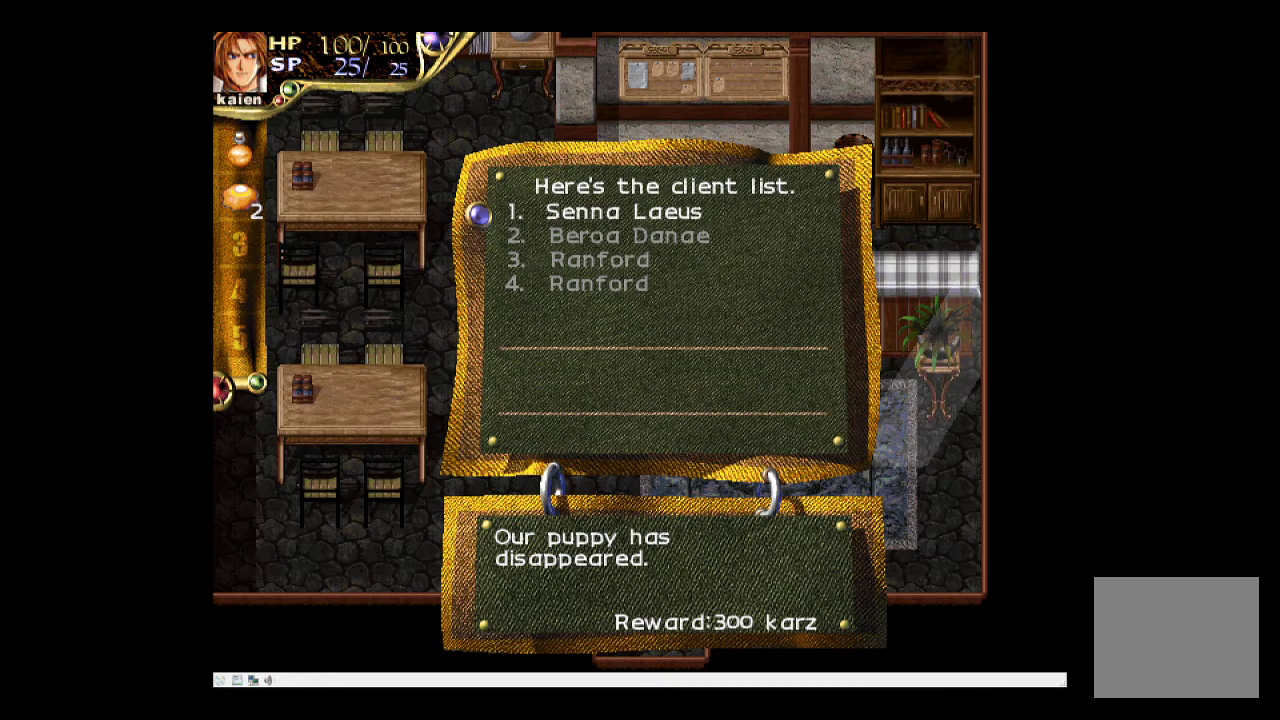
{"buttons": [], "events": []}
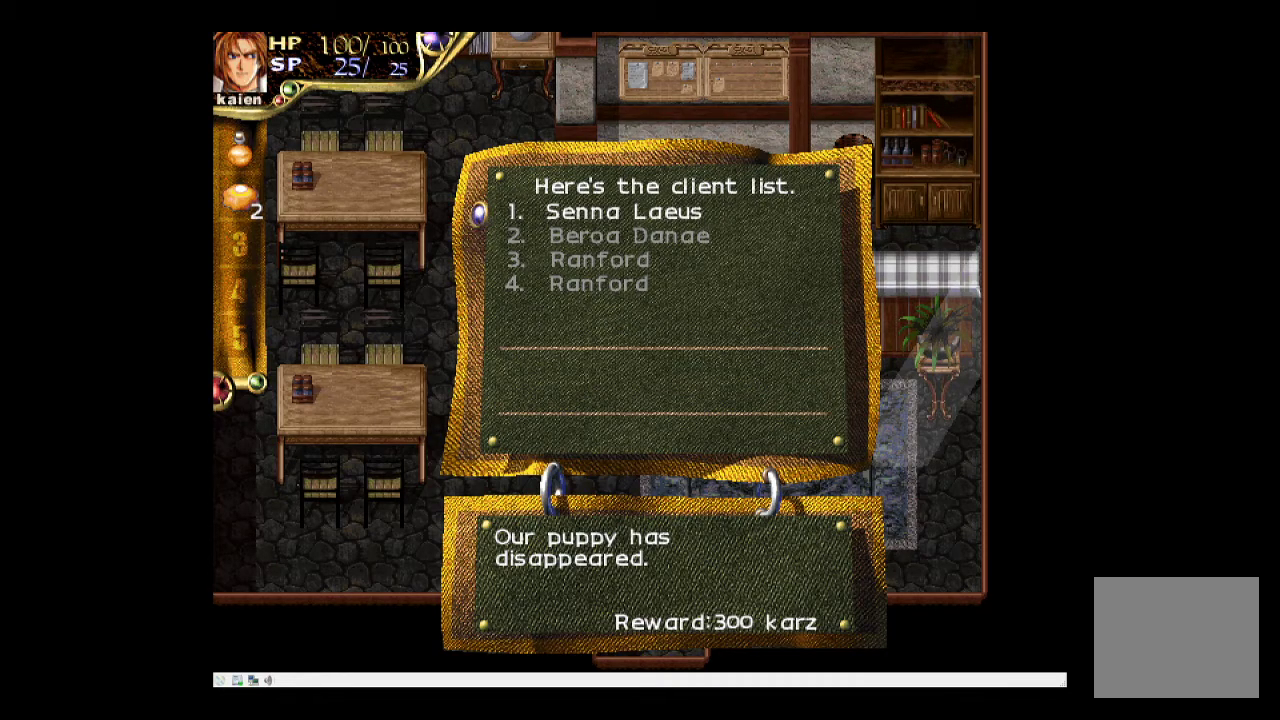
{"buttons": [], "events": []}
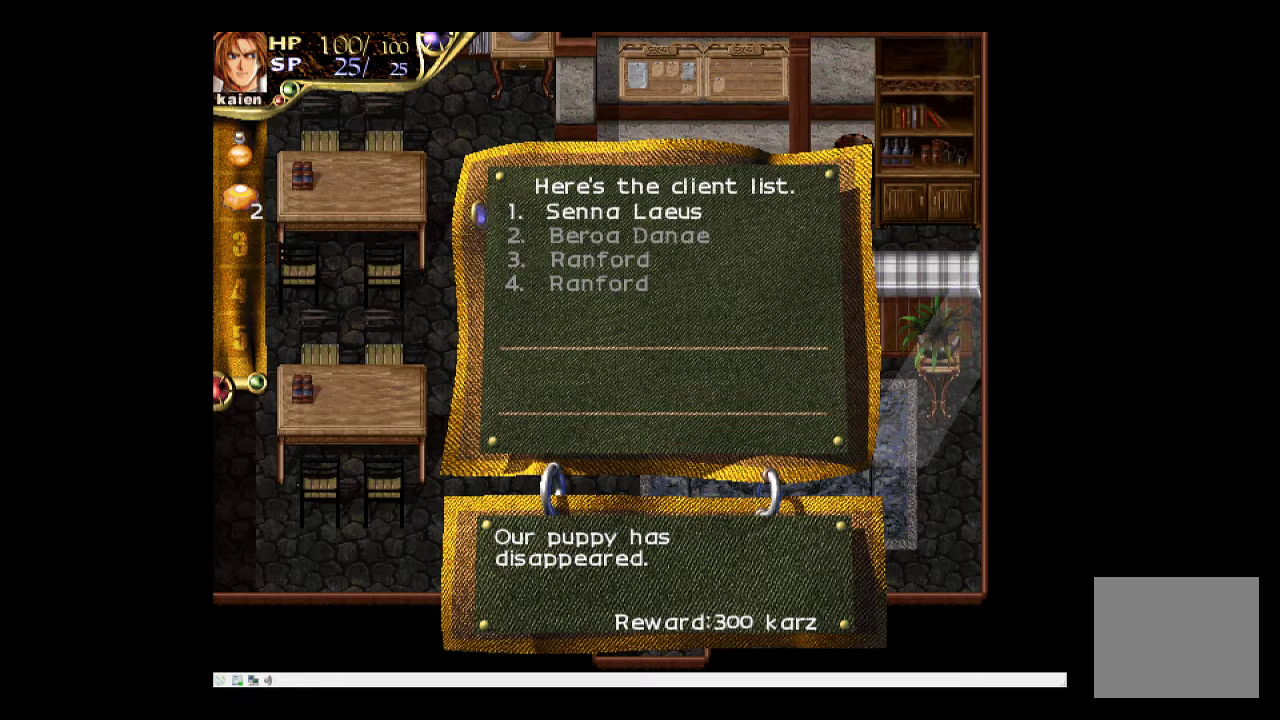
{"buttons": [], "events": [[200, "DPAD_DOWN", "down"], [367, "DPAD_DOWN", "up"]]}
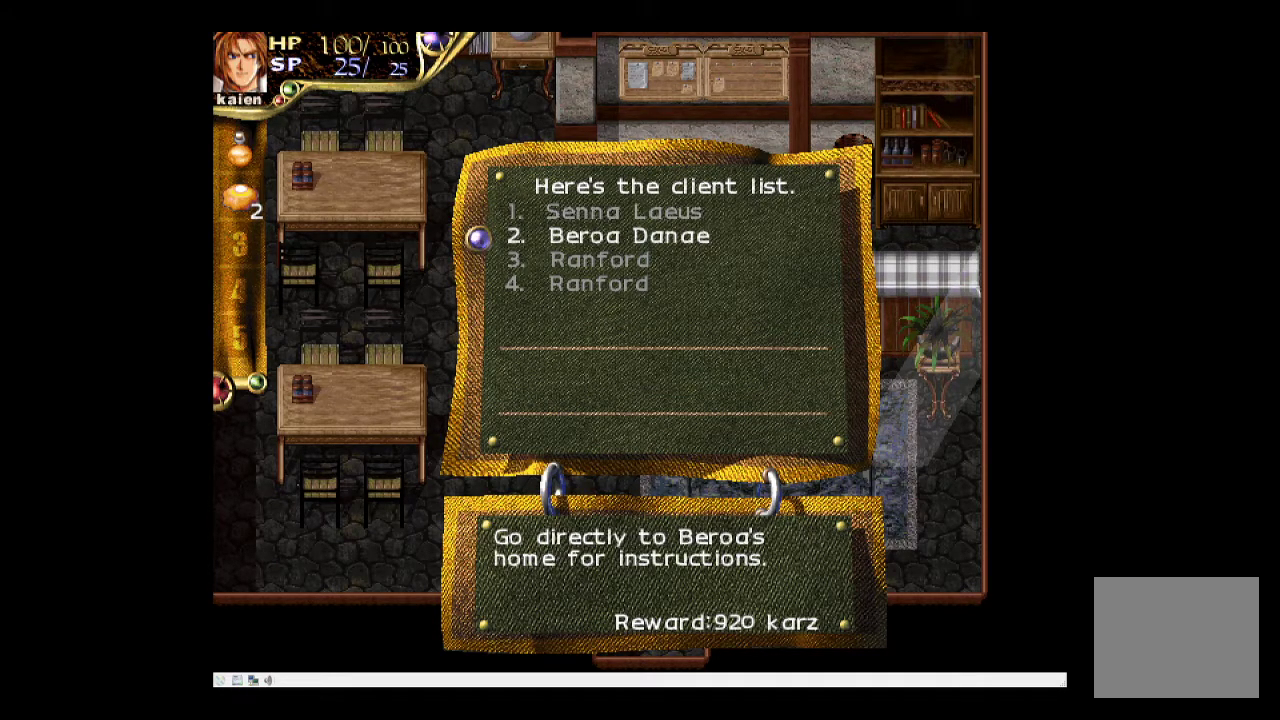
{"buttons": [], "events": []}
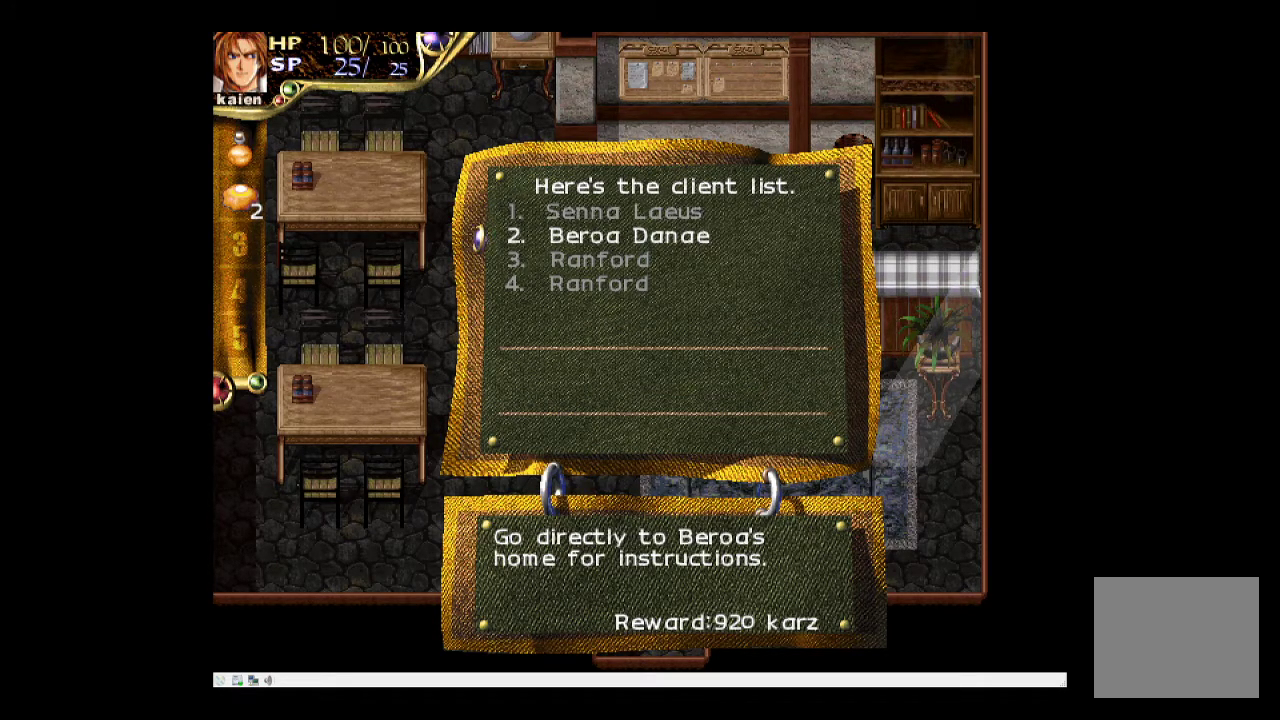
{"buttons": [], "events": []}
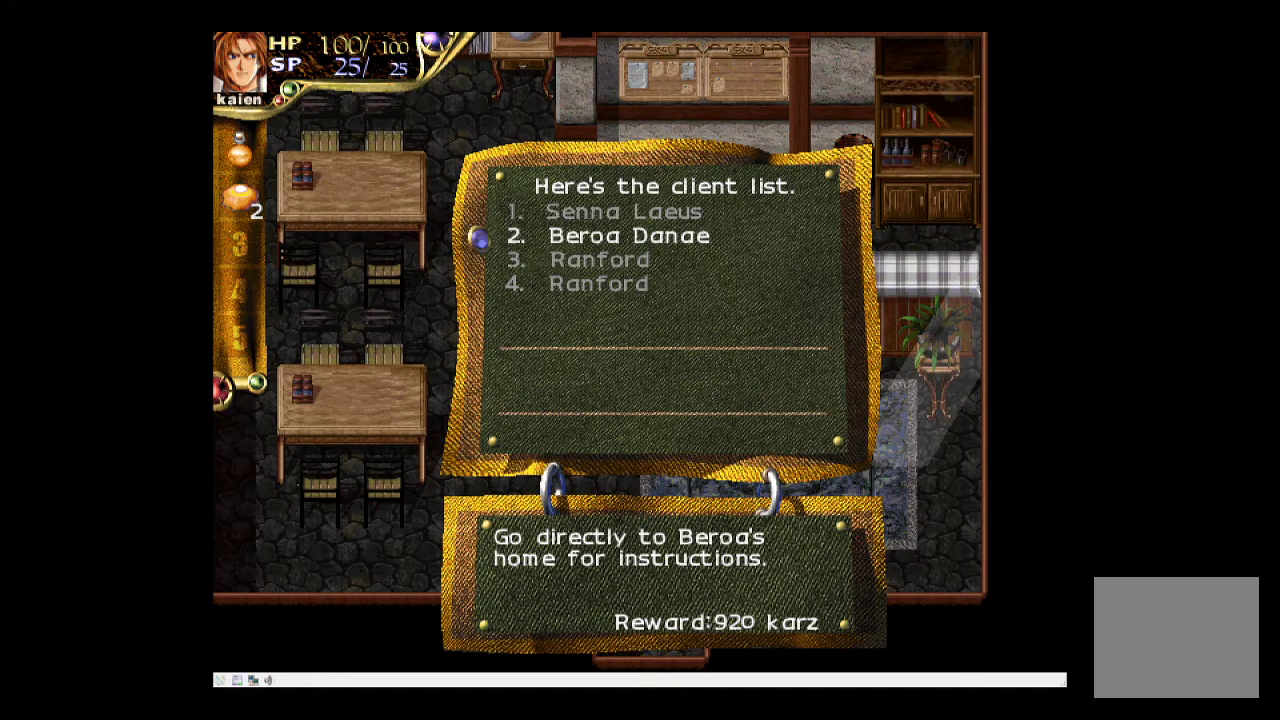
{"buttons": [], "events": []}
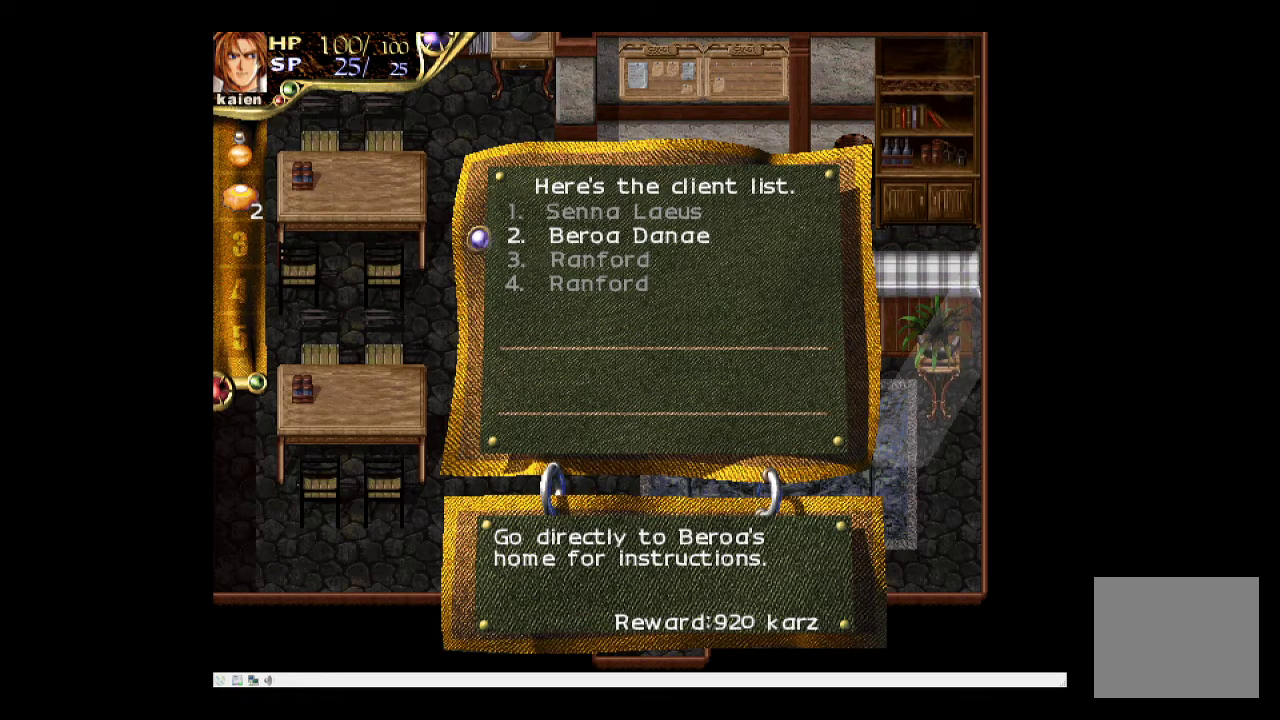
{"buttons": [], "events": []}
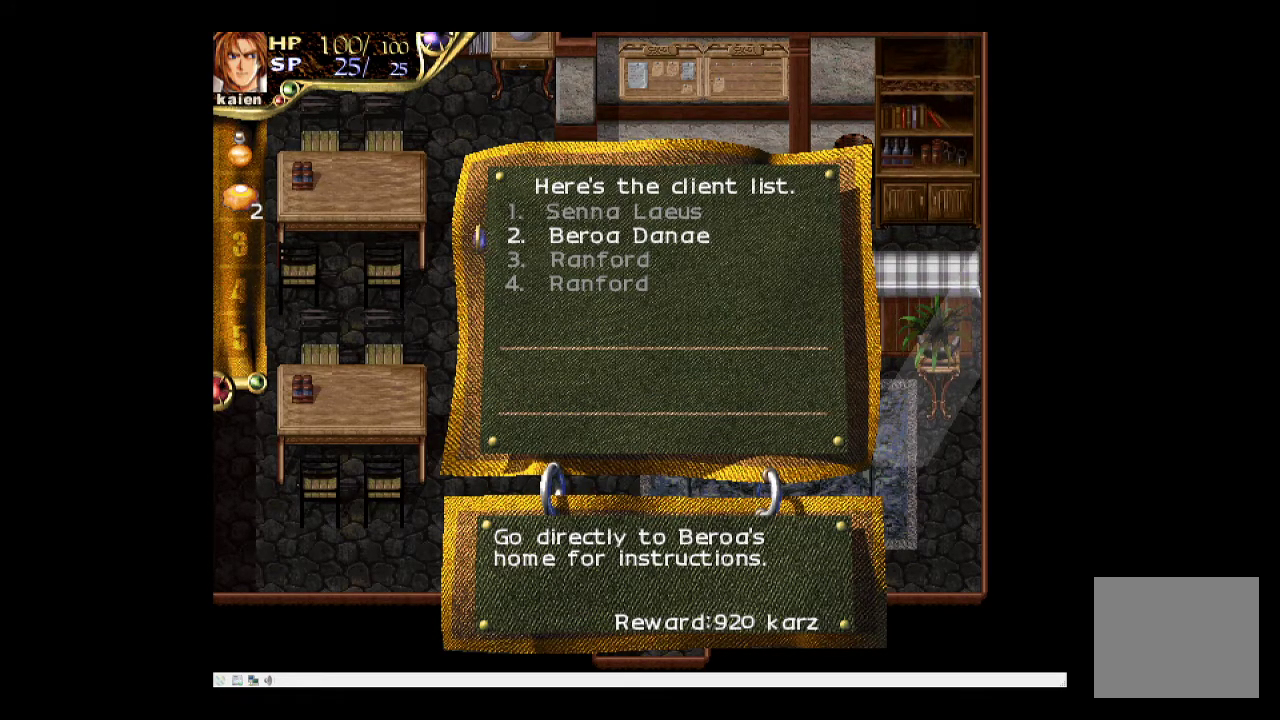
{"buttons": [], "events": []}
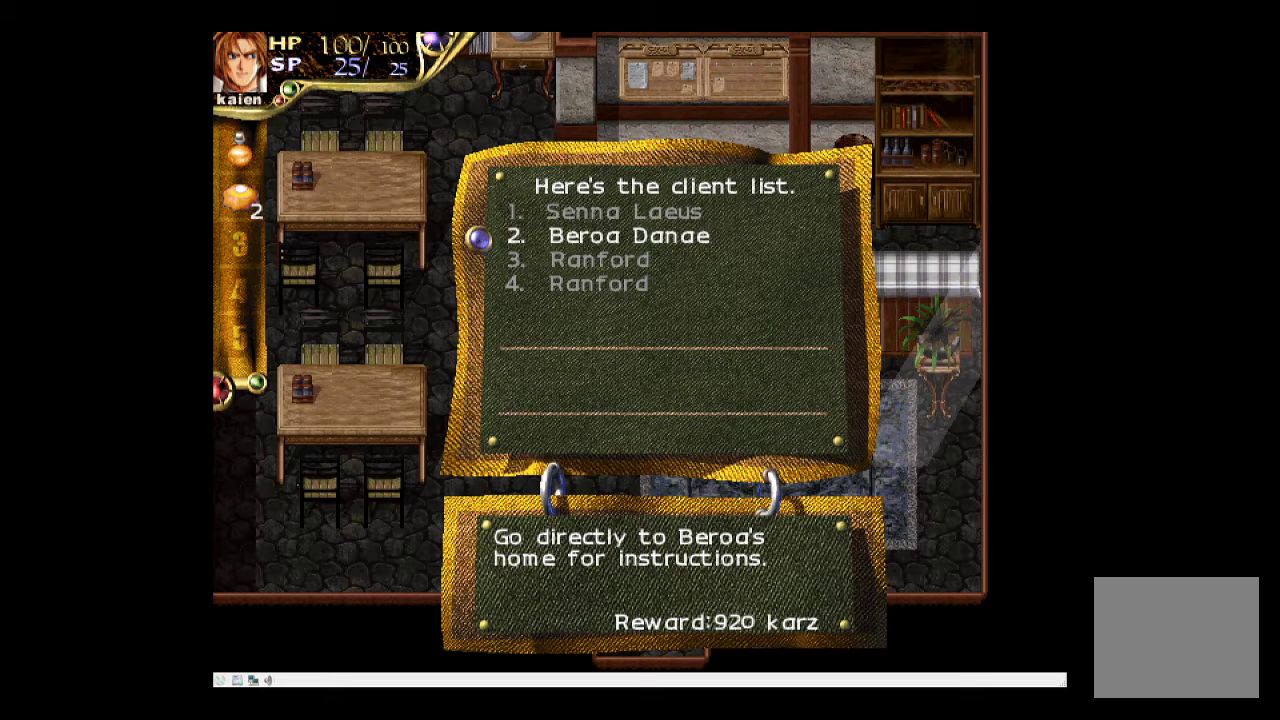
{"buttons": [], "events": [[117, "DPAD_UP", "down"], [283, "DPAD_UP", "up"]]}
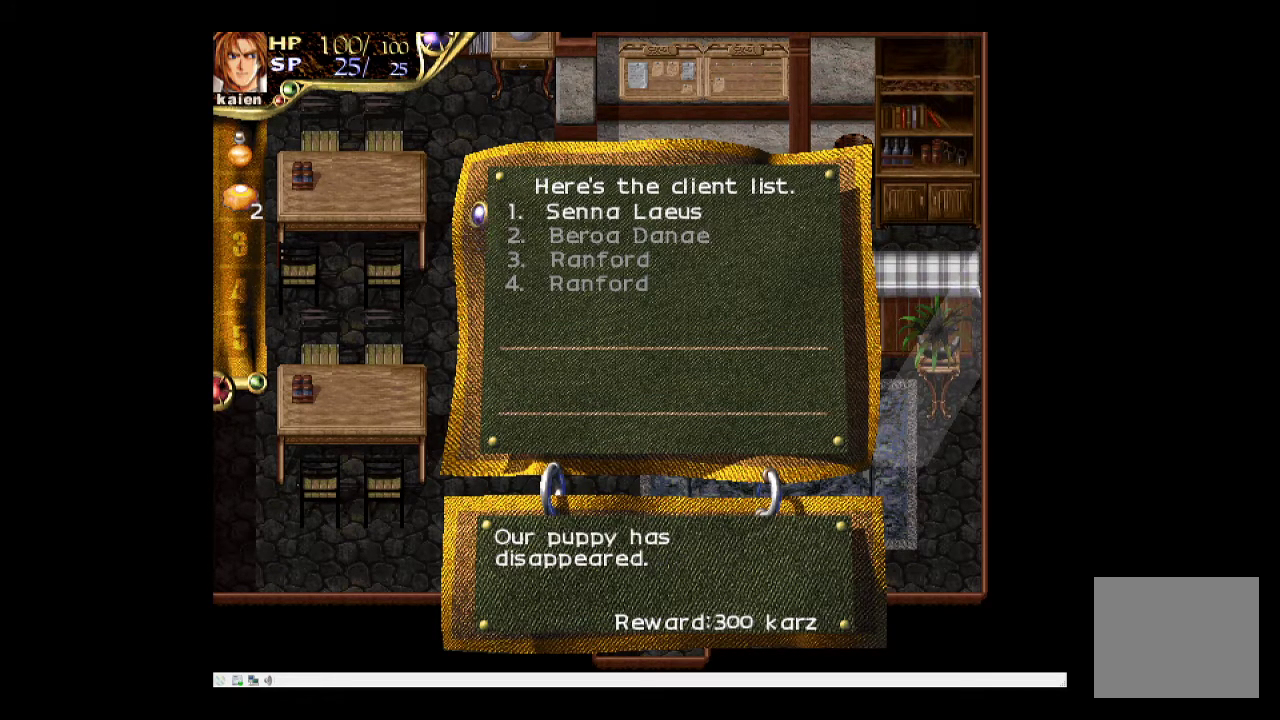
{"buttons": [], "events": []}